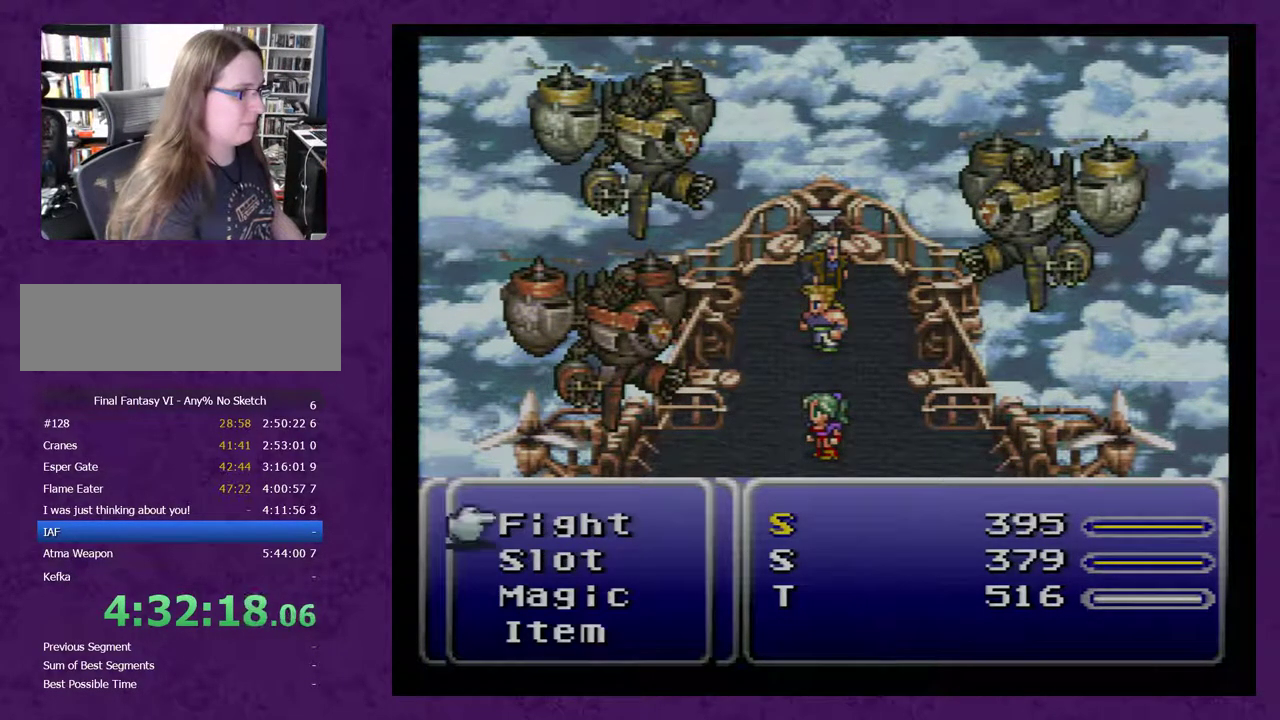
Gameplay with a controller (Nintendo layout); each line is a JSON object with the inputs held at the frame after it. "events" lists button and stick changes between this image and that frame as [ms after this image, input, new state], when the widget could be followed in between. Not read: L3 R3.
{"buttons": [], "events": [[67, "A", "down"], [150, "A", "up"], [283, "DPAD_DOWN", "down"], [367, "DPAD_DOWN", "up"]]}
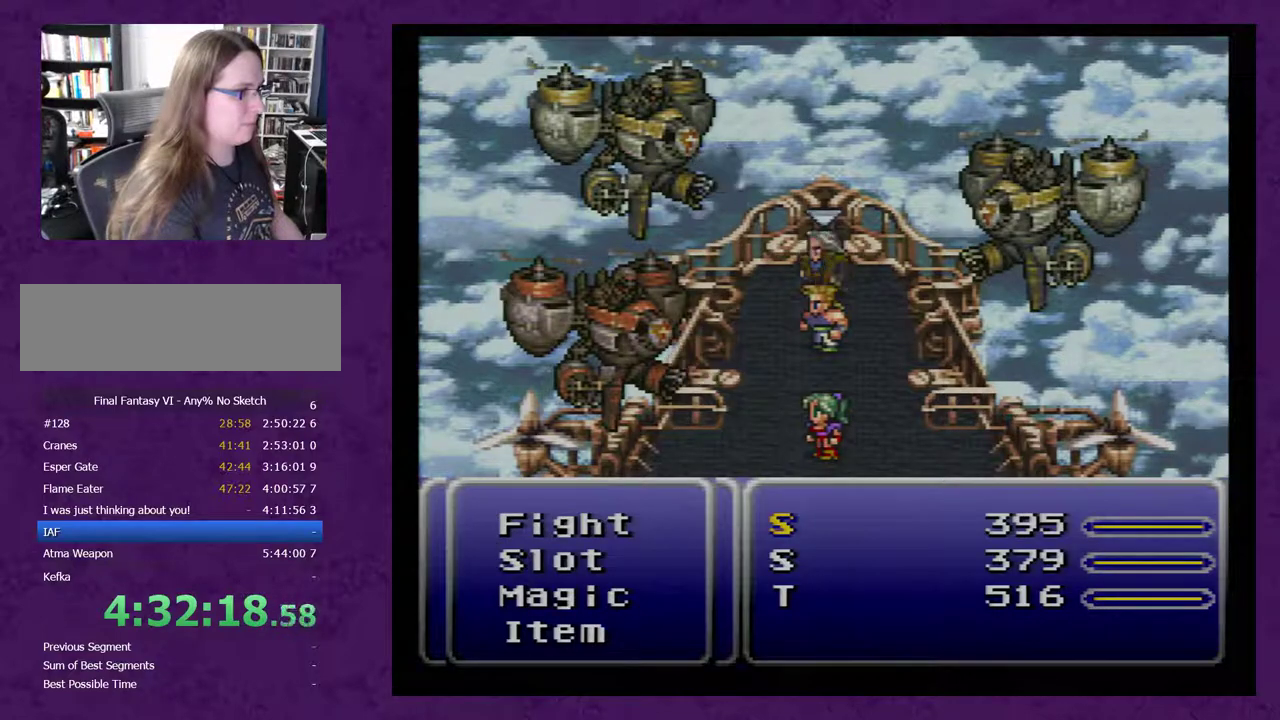
{"buttons": [], "events": []}
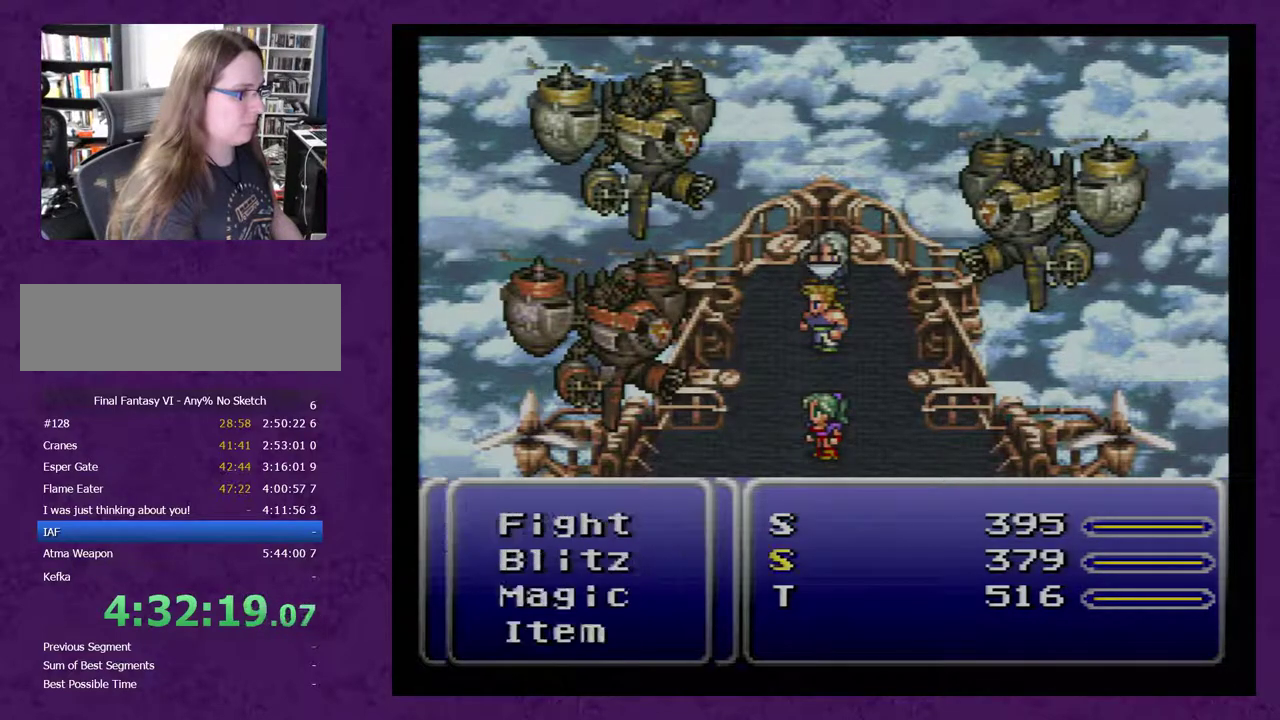
{"buttons": ["DPAD_DOWN"], "events": [[333, "A", "down"], [383, "A", "up"], [483, "DPAD_DOWN", "down"]]}
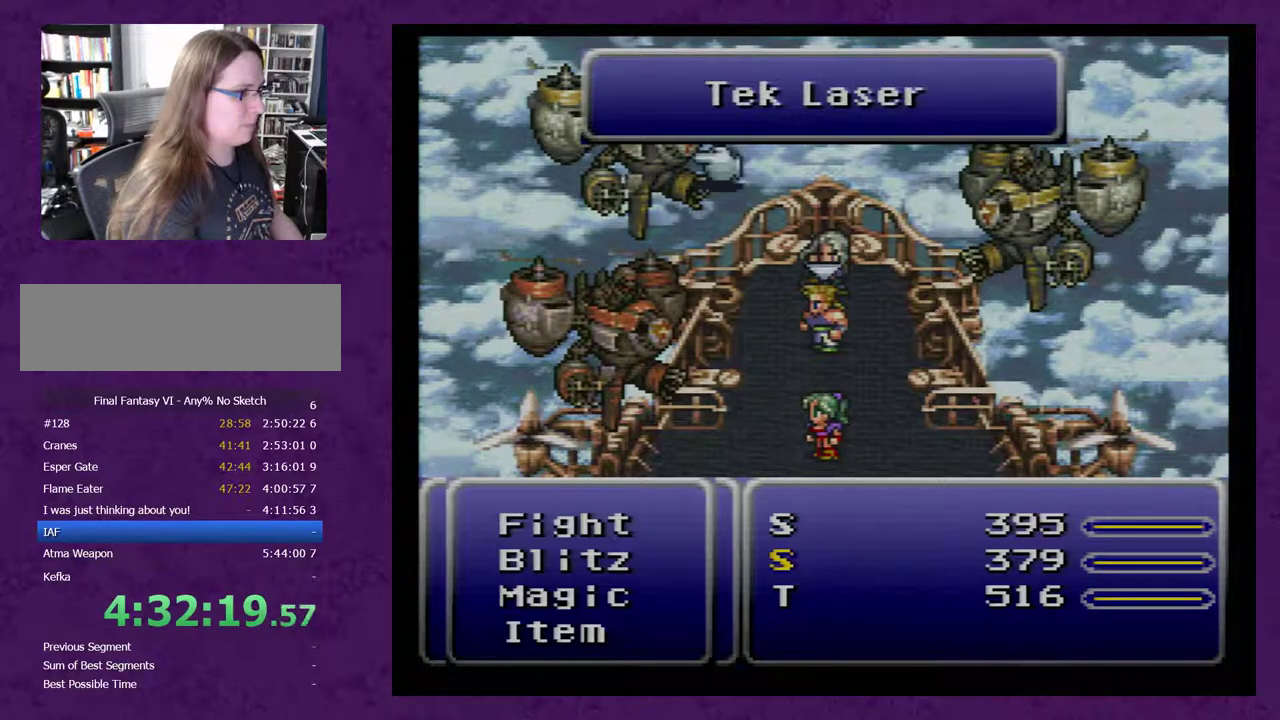
{"buttons": [], "events": [[100, "DPAD_DOWN", "up"], [167, "A", "down"], [233, "A", "up"]]}
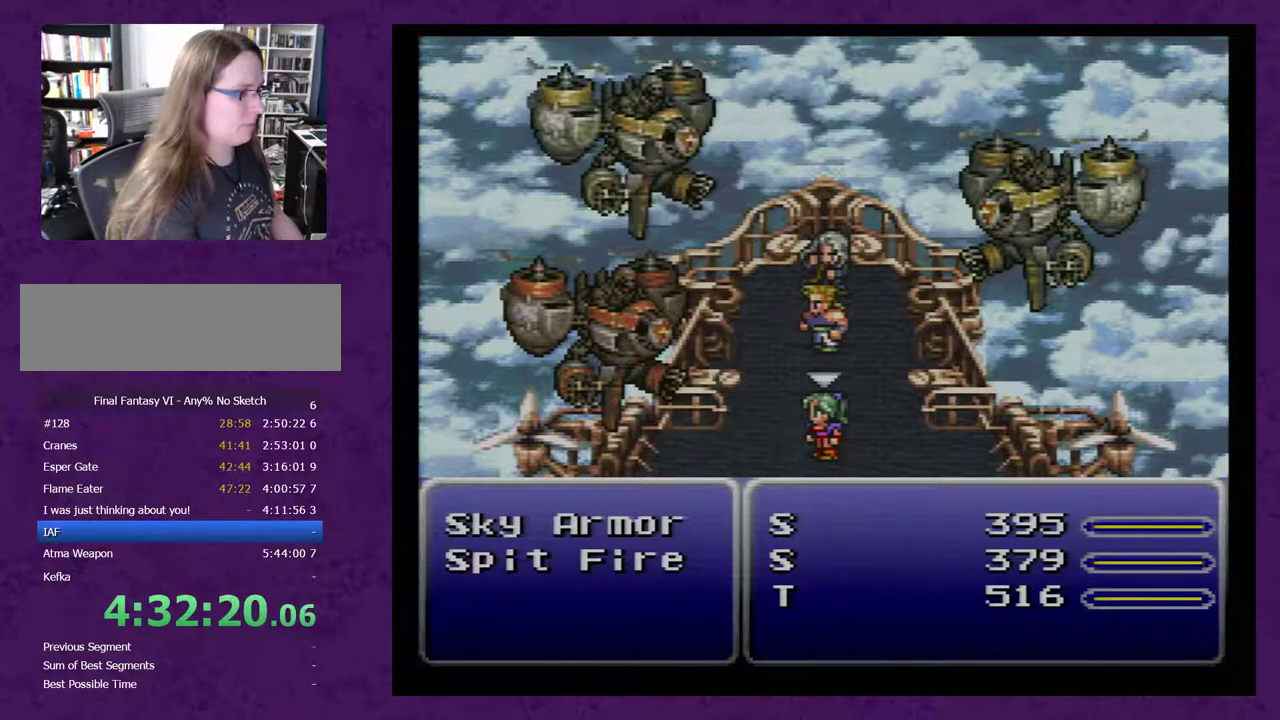
{"buttons": [], "events": [[400, "A", "down"], [500, "A", "up"]]}
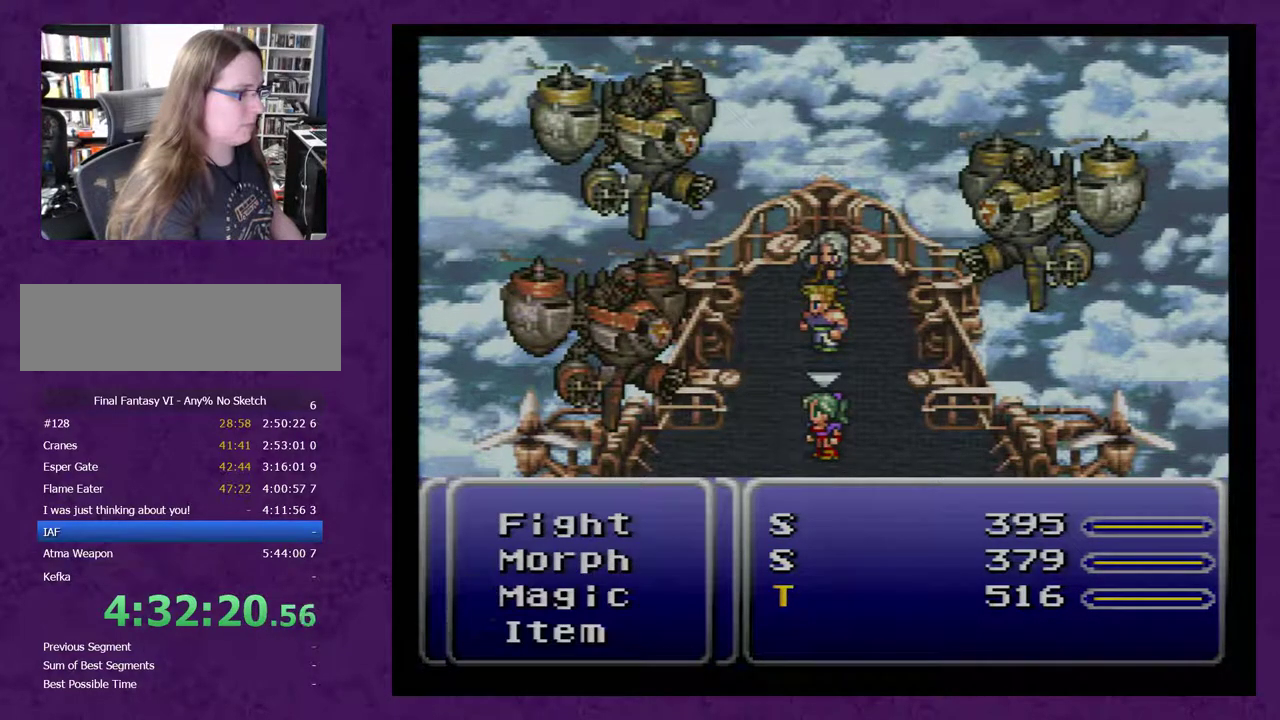
{"buttons": [], "events": [[67, "A", "down"], [150, "A", "up"], [383, "DPAD_UP", "down"], [500, "DPAD_UP", "up"]]}
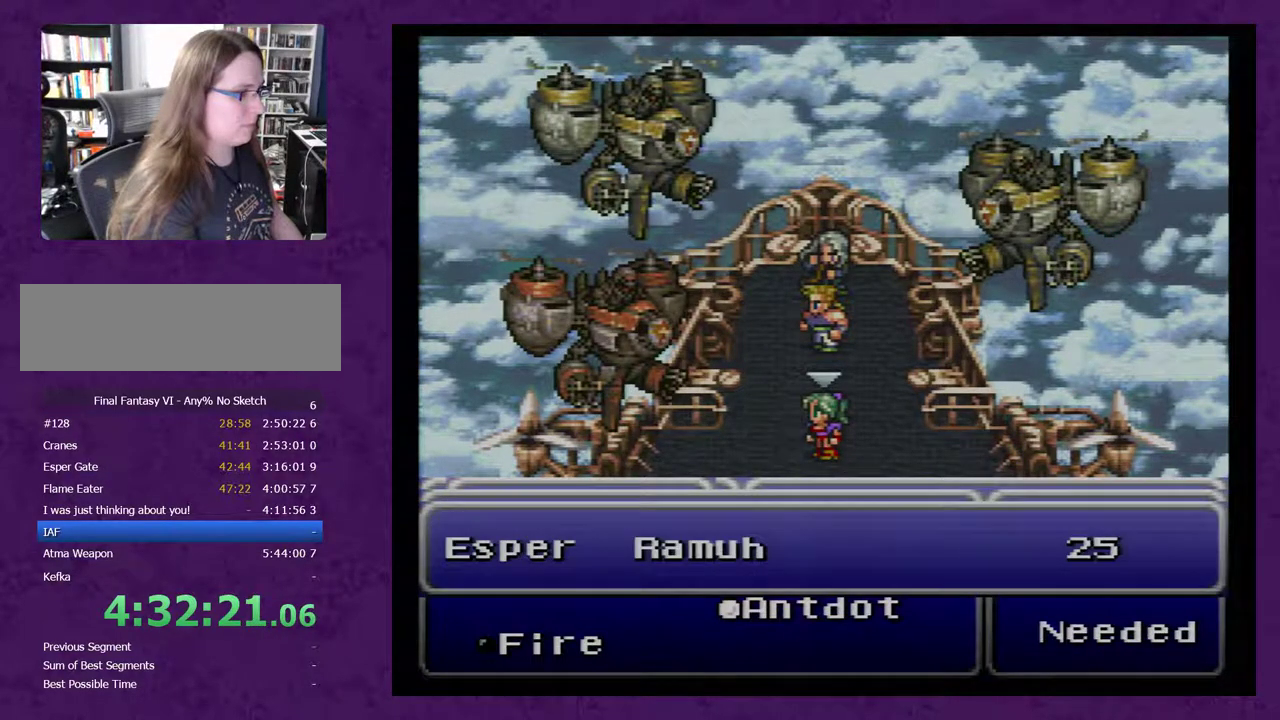
{"buttons": [], "events": [[183, "A", "down"], [283, "A", "up"], [350, "A", "down"], [433, "A", "up"]]}
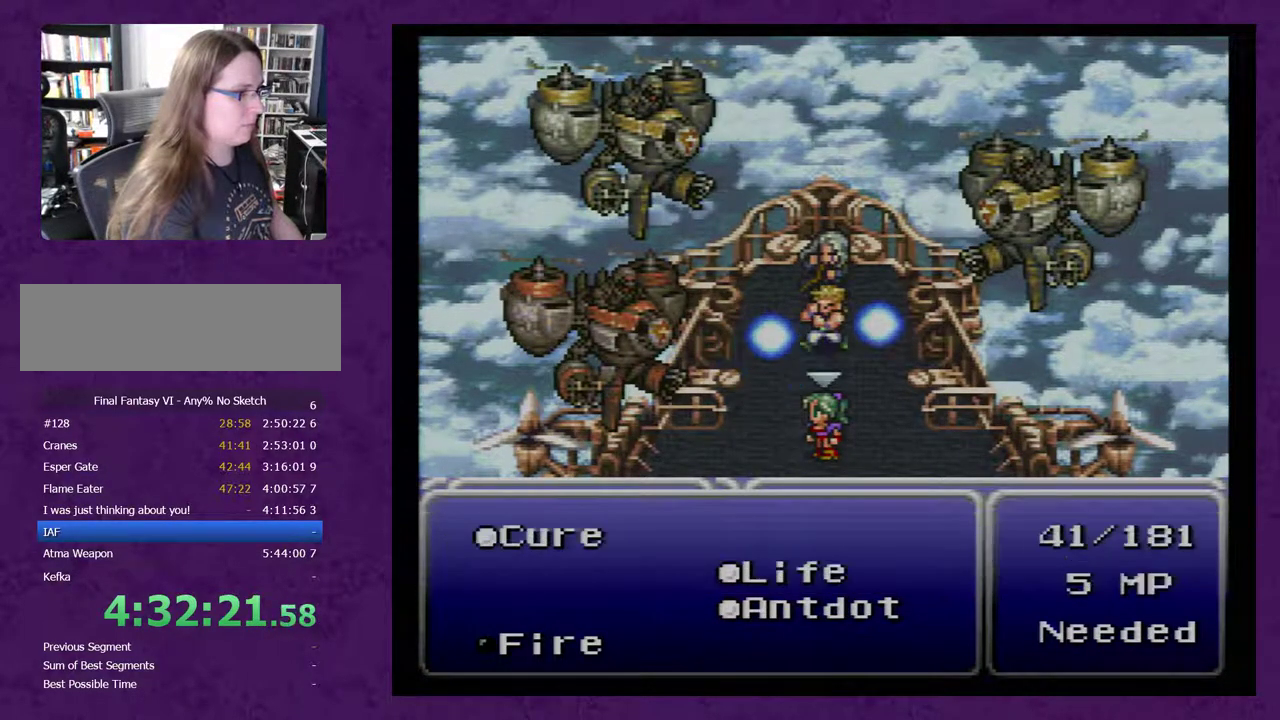
{"buttons": [], "events": [[33, "A", "down"], [100, "A", "up"]]}